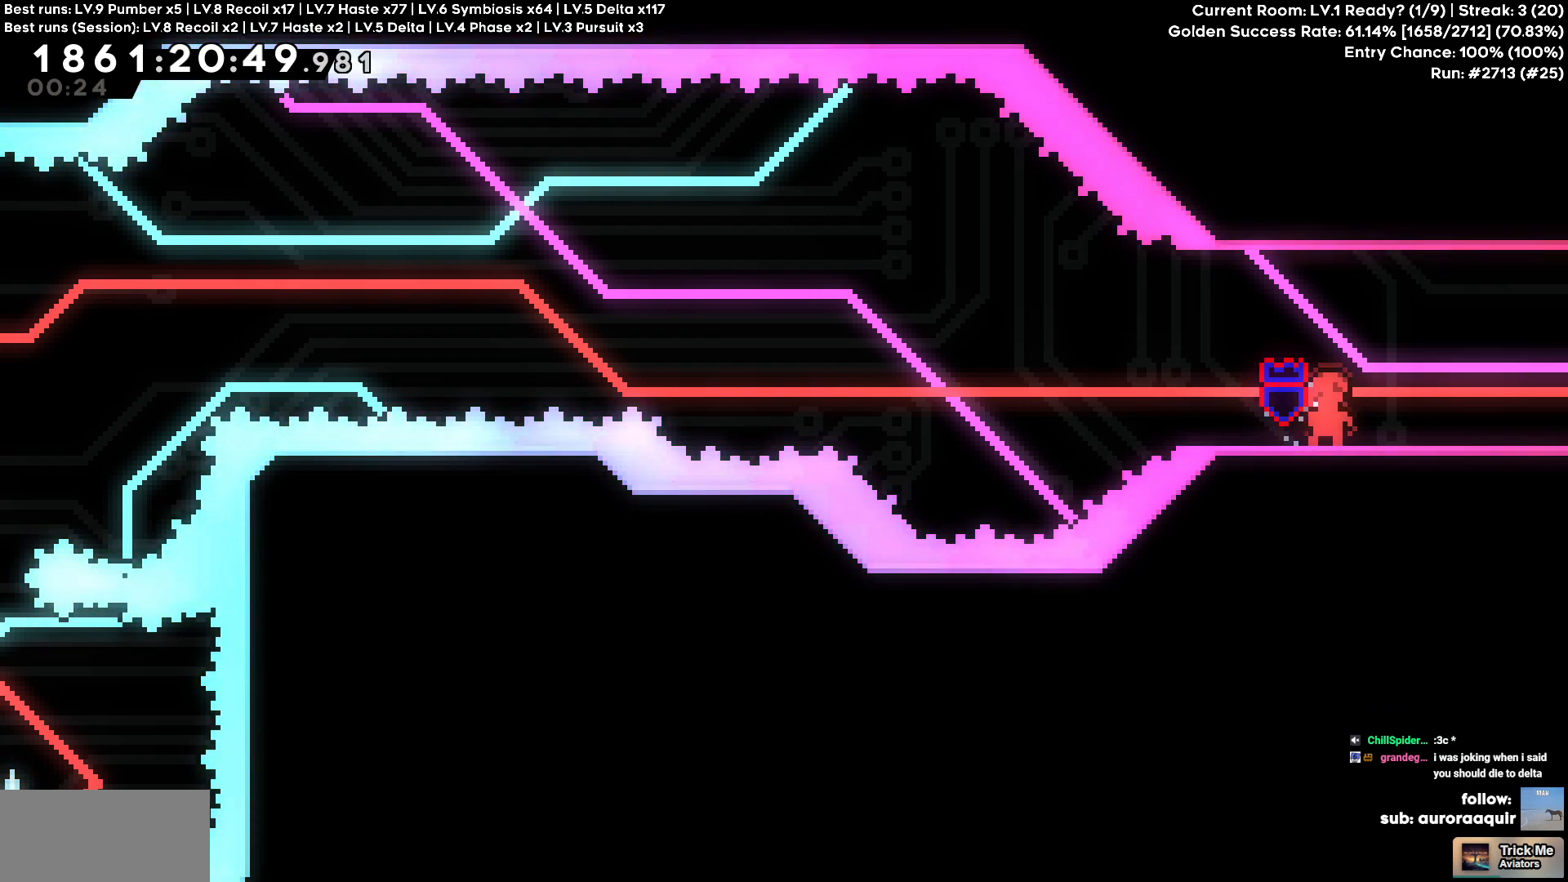
Gameplay with keyboard and mouse; each line is a JSON object with the keys held at the frame after it. "events" lists presses ("down") and releases ("up") of "a", "d", "s" and "w" between this image and that frame as [ms after this image, input, new state], when the widget could be followed in between. No other keys are recorded. Mouse buttons are not recorded. Not read: mouse_move.
{"keys": ["d"], "events": [[483, "d", "down"]]}
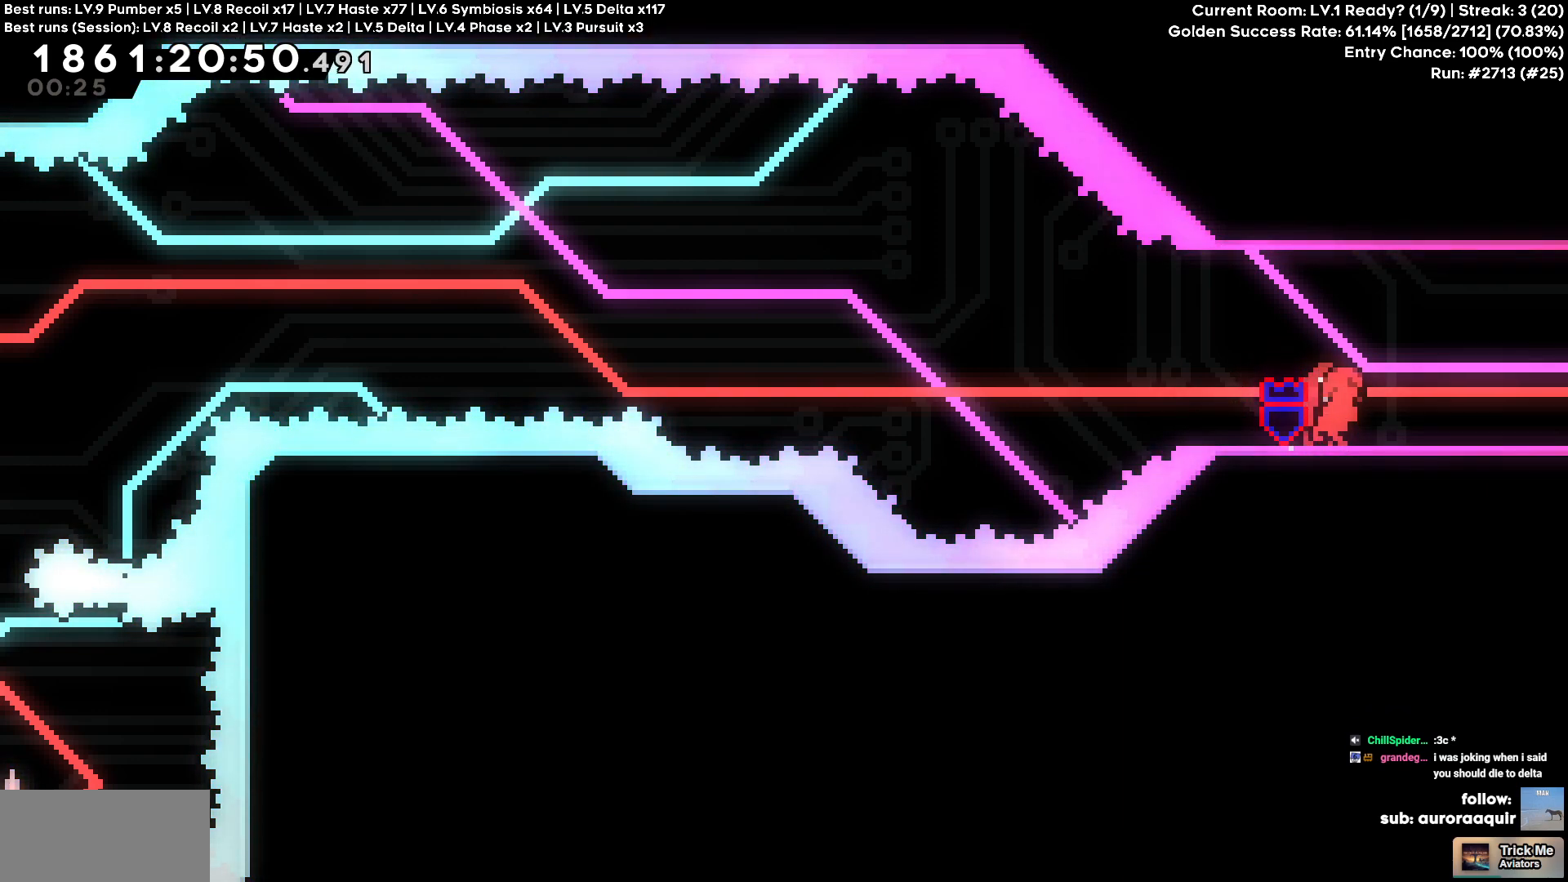
{"keys": ["d"], "events": []}
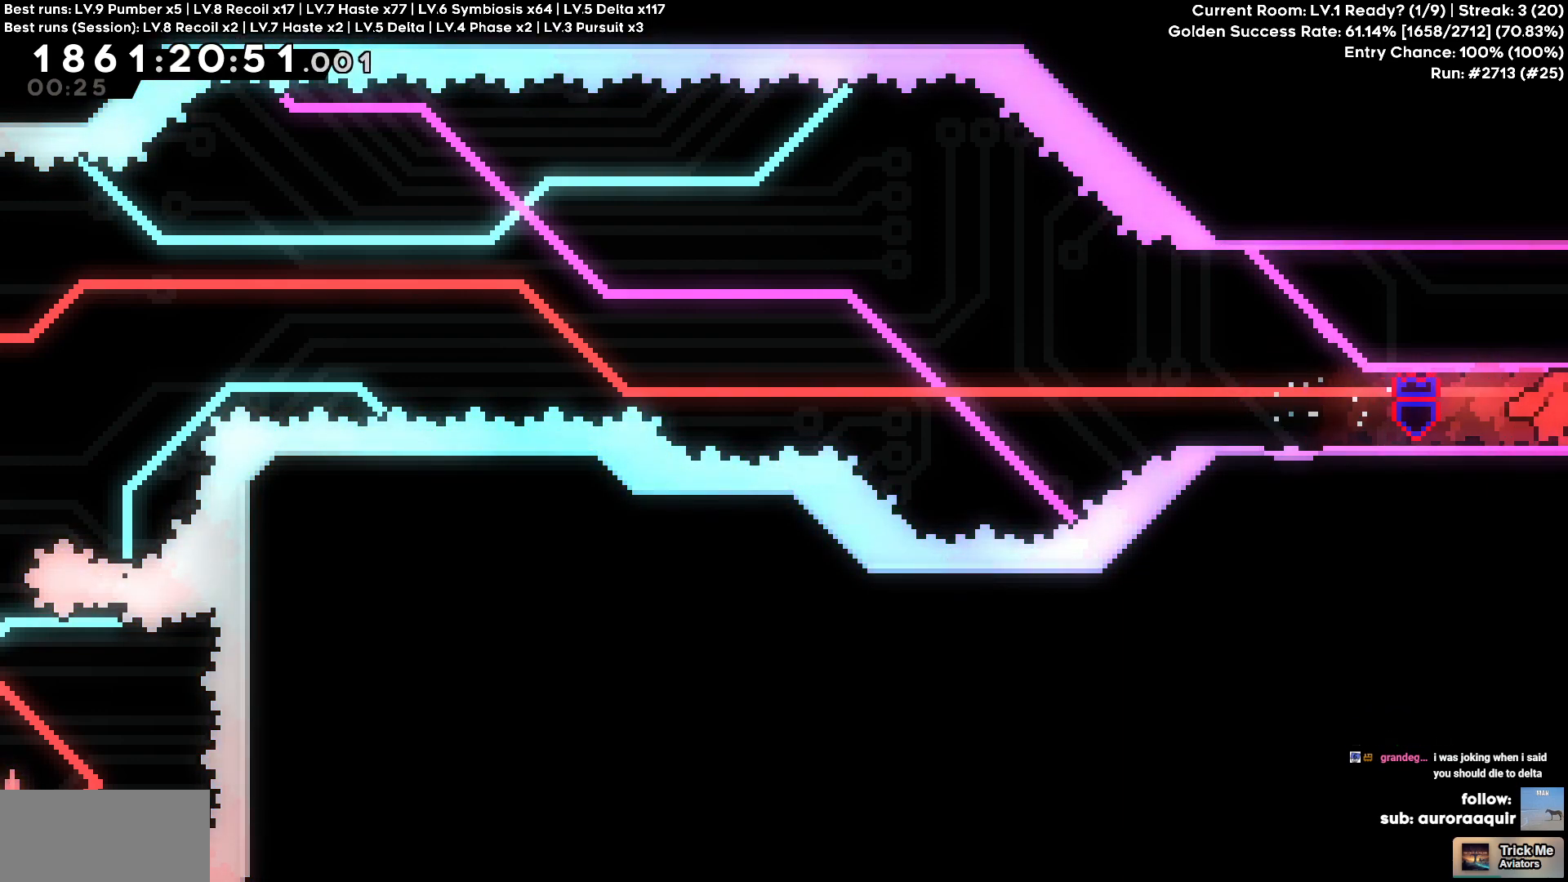
{"keys": ["w"], "events": [[200, "d", "up"], [200, "w", "down"]]}
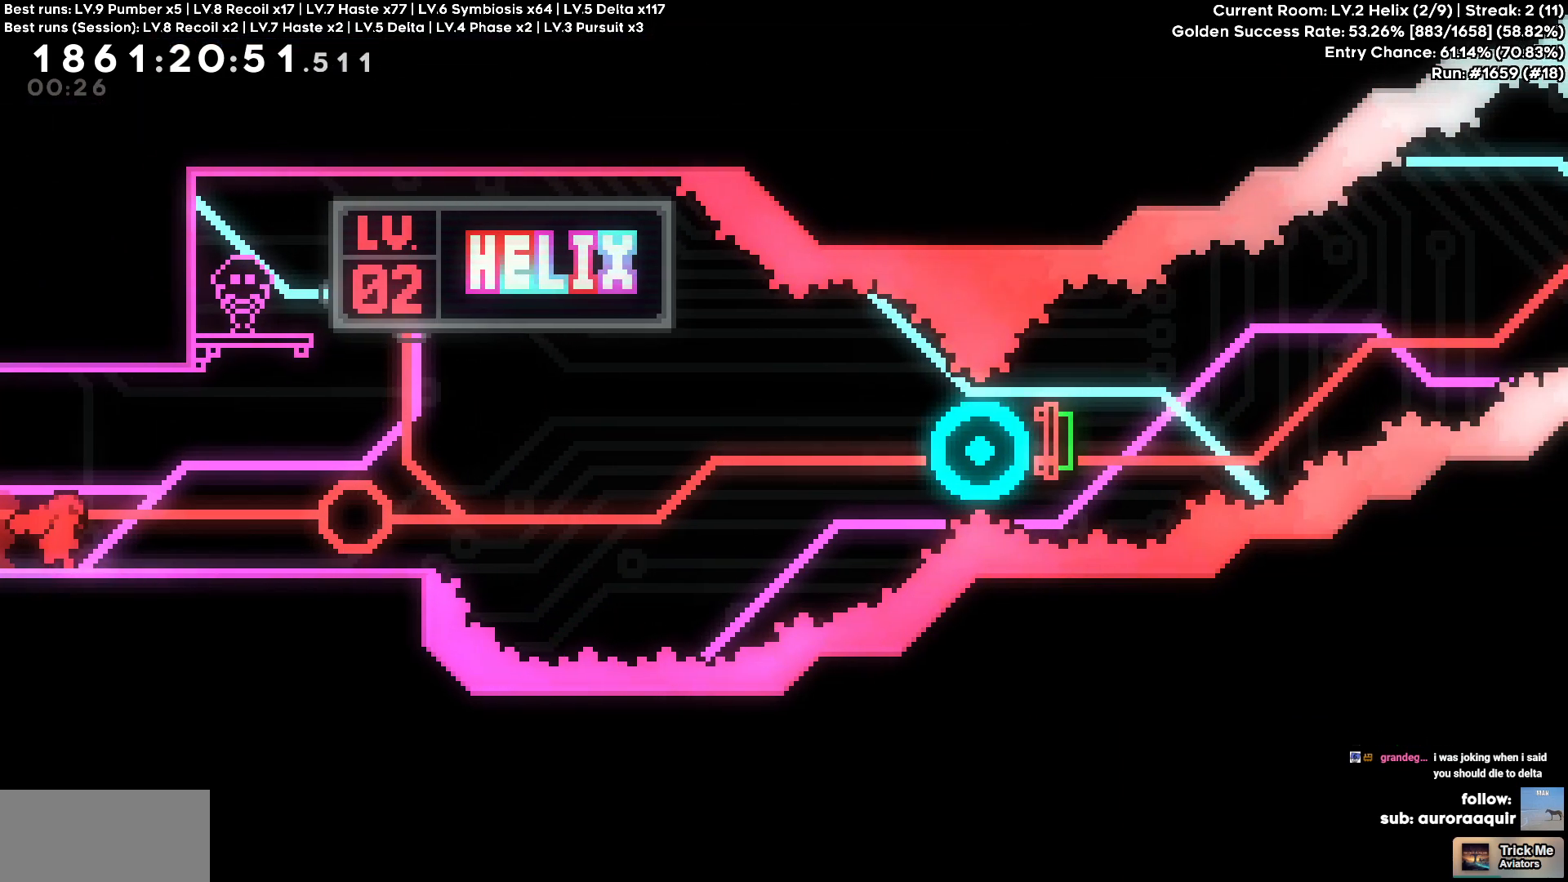
{"keys": ["w"], "events": []}
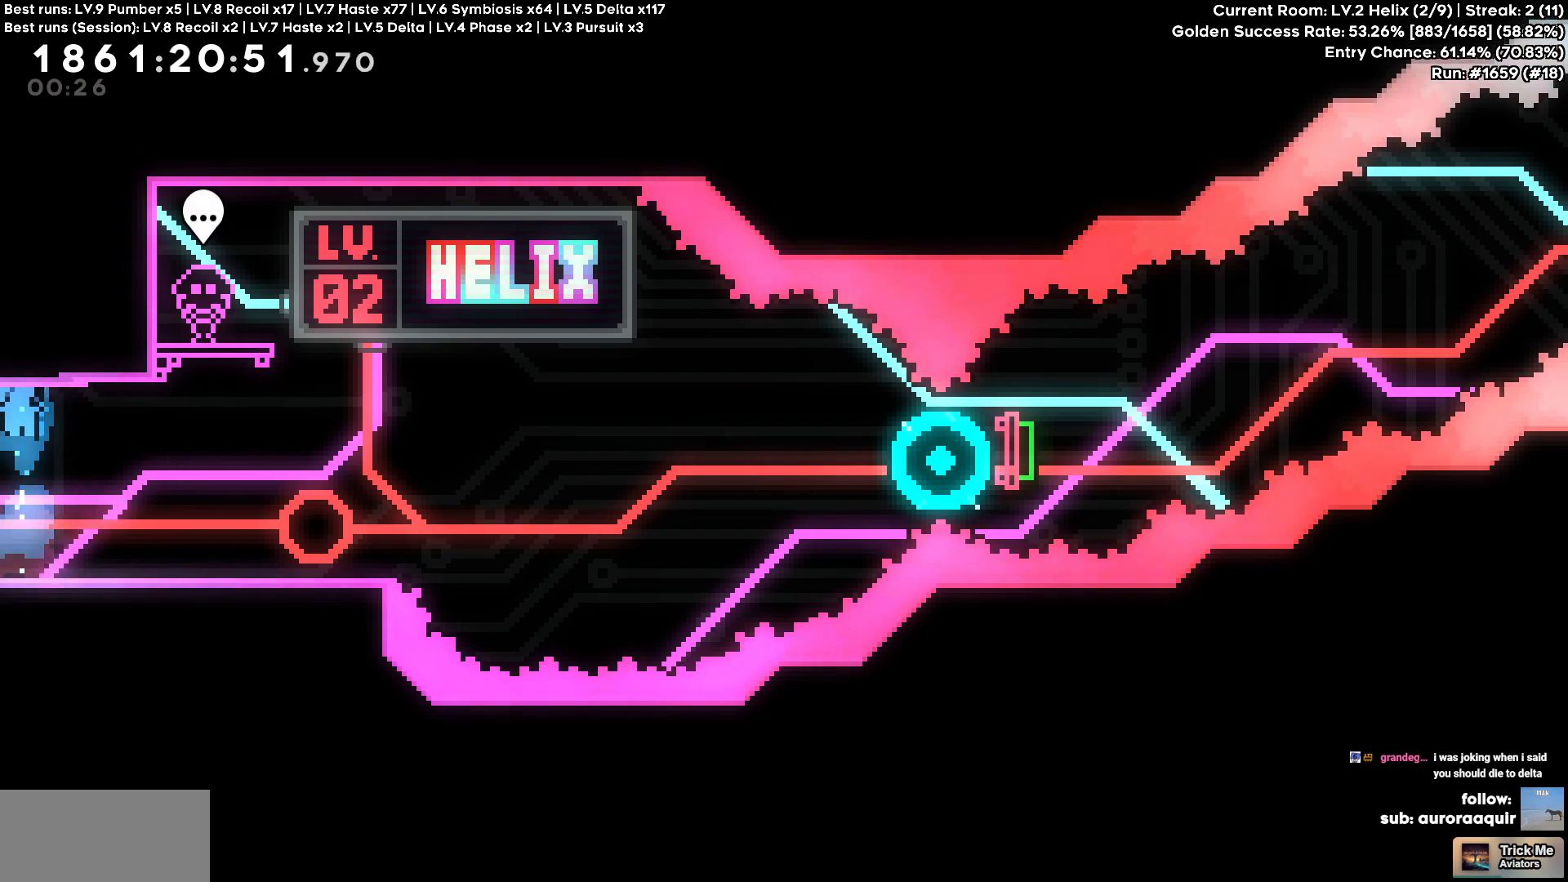
{"keys": ["w"], "events": []}
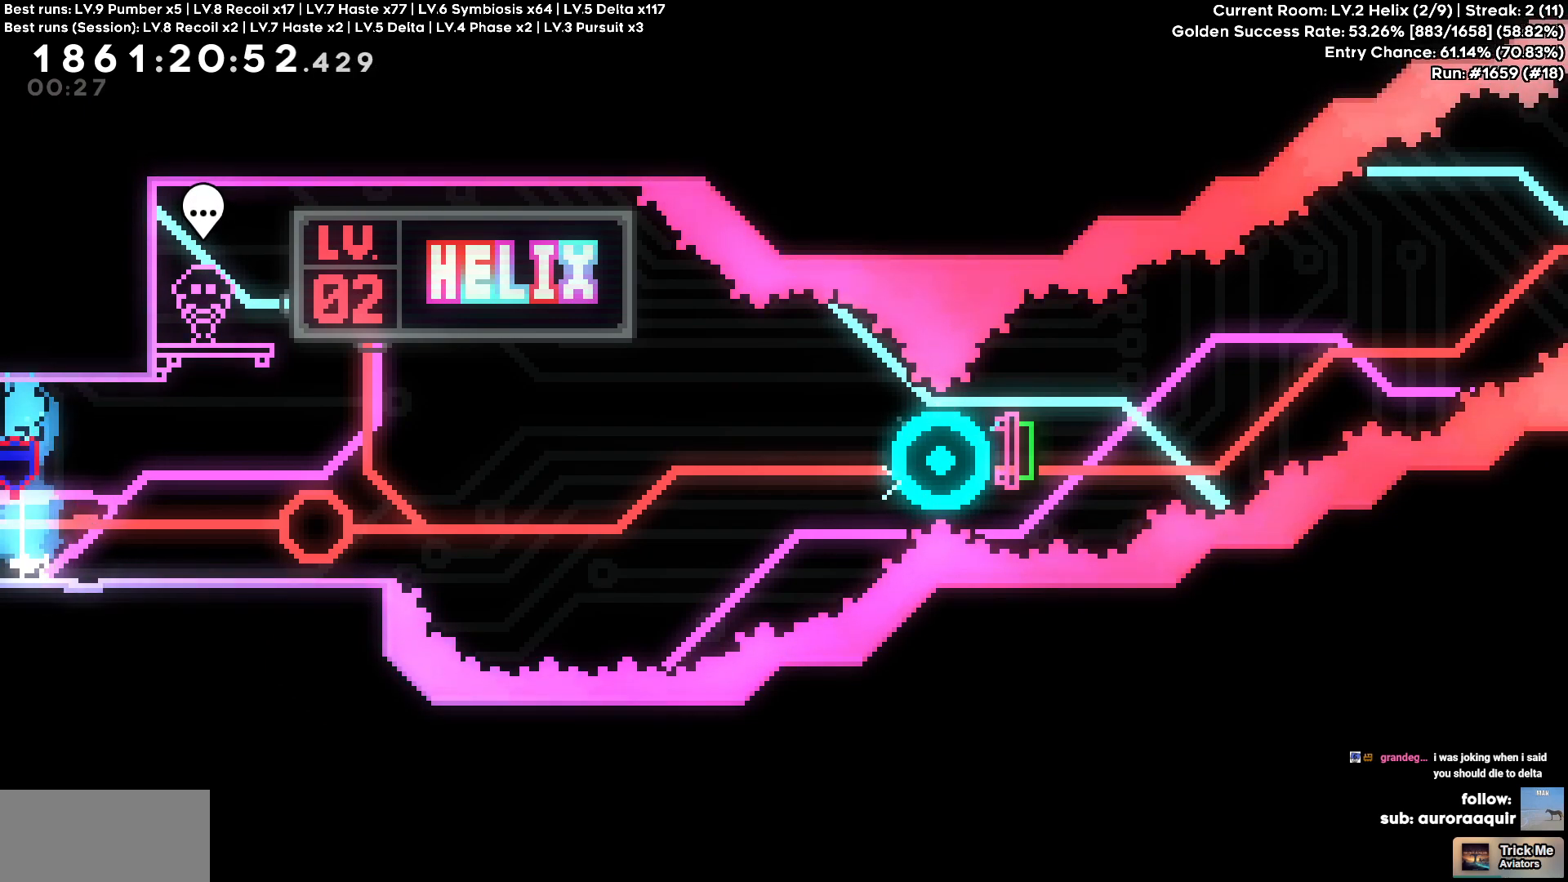
{"keys": ["w"], "events": []}
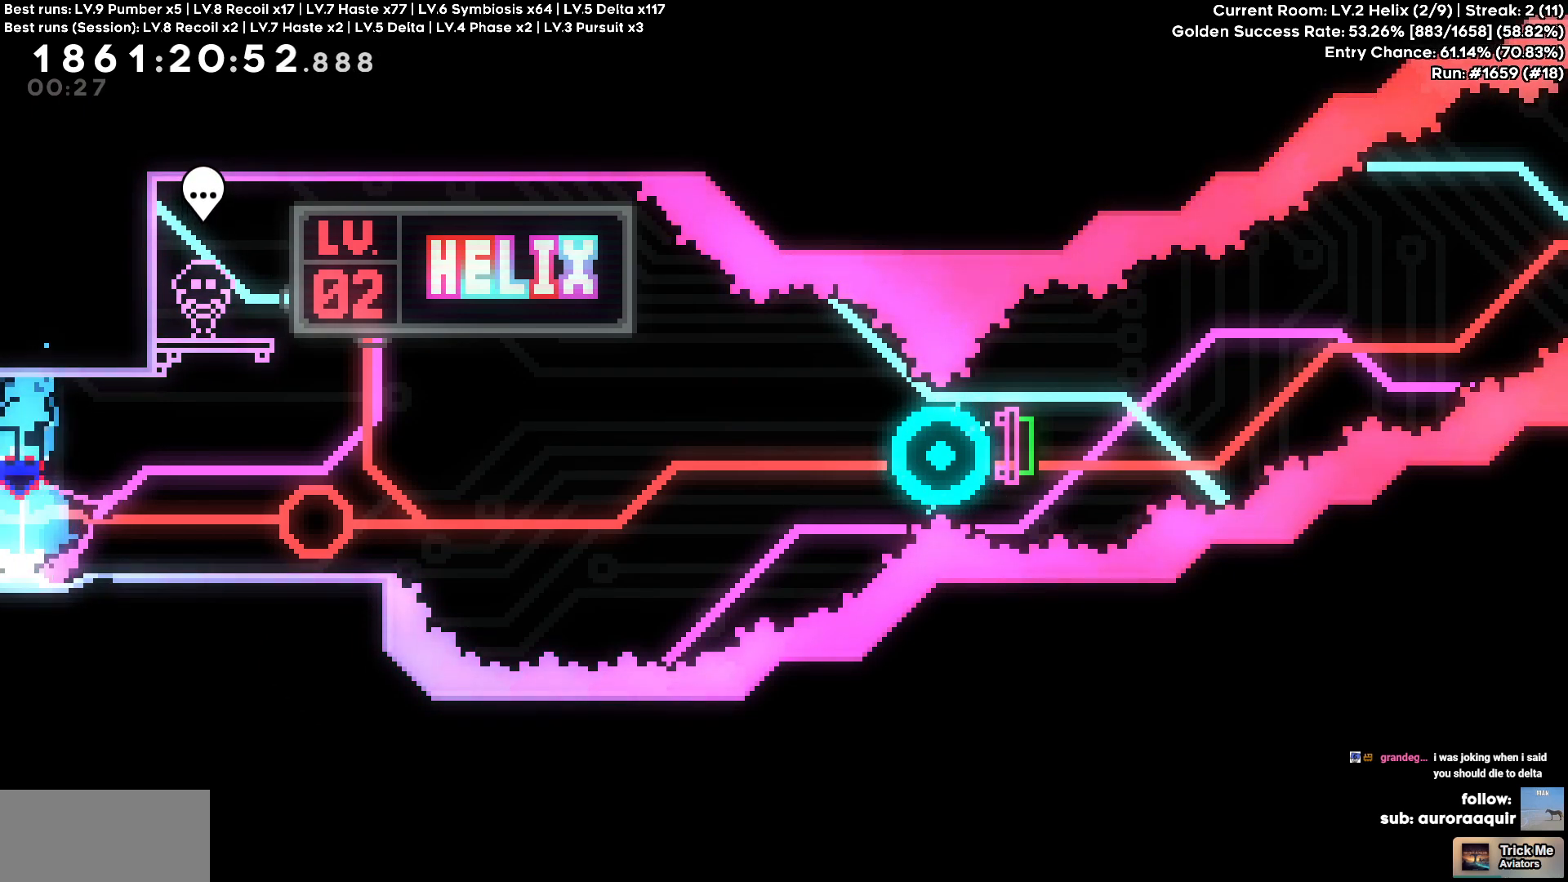
{"keys": ["d"], "events": [[17, "d", "down"], [67, "w", "up"]]}
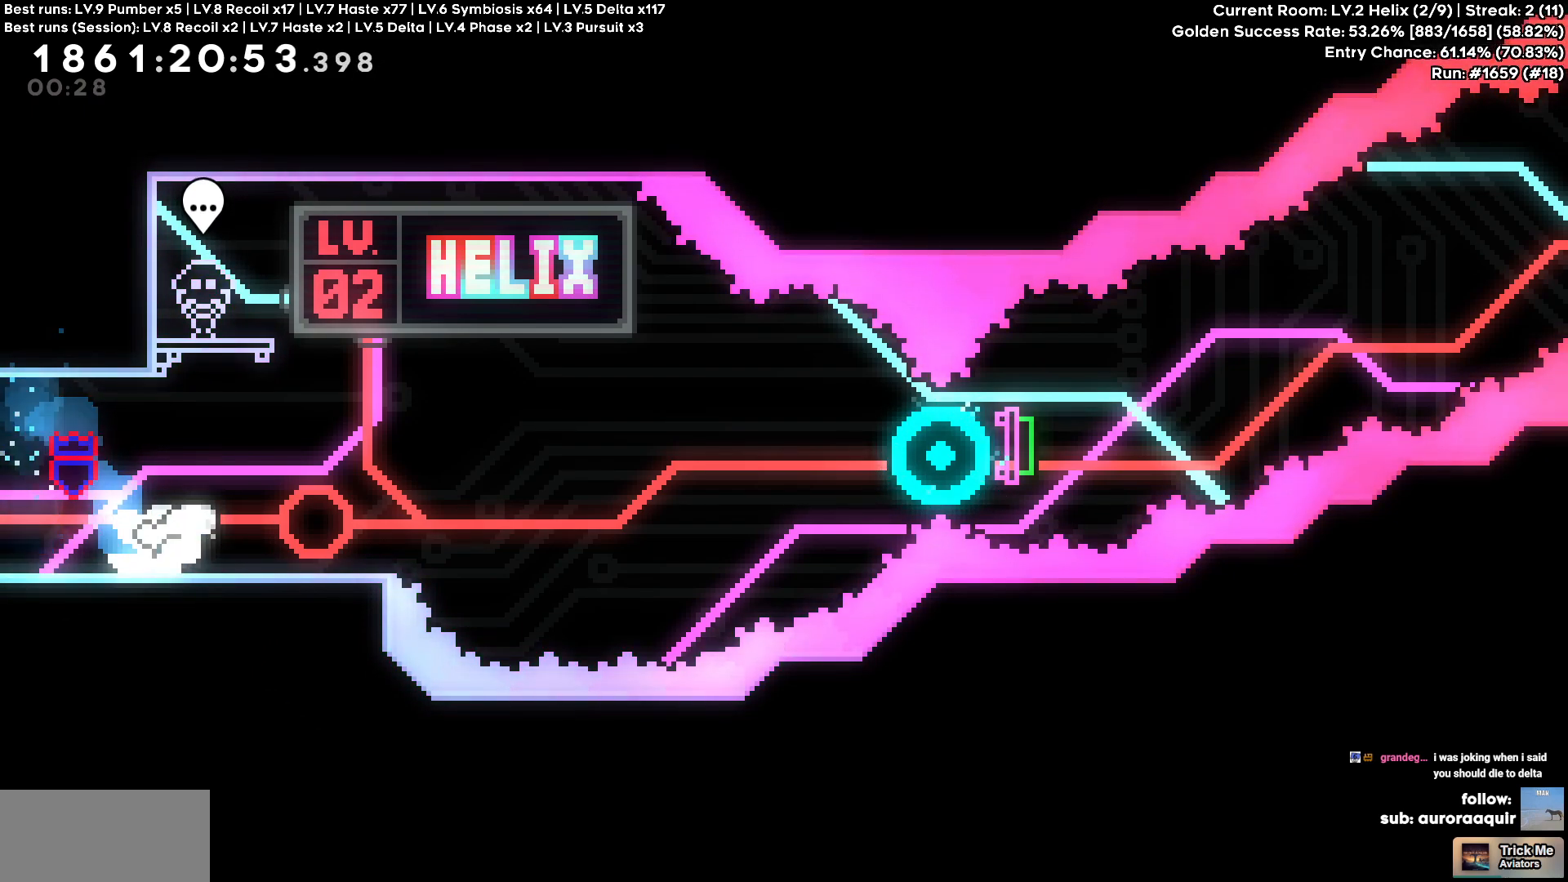
{"keys": ["d", "s"], "events": [[317, "s", "down"]]}
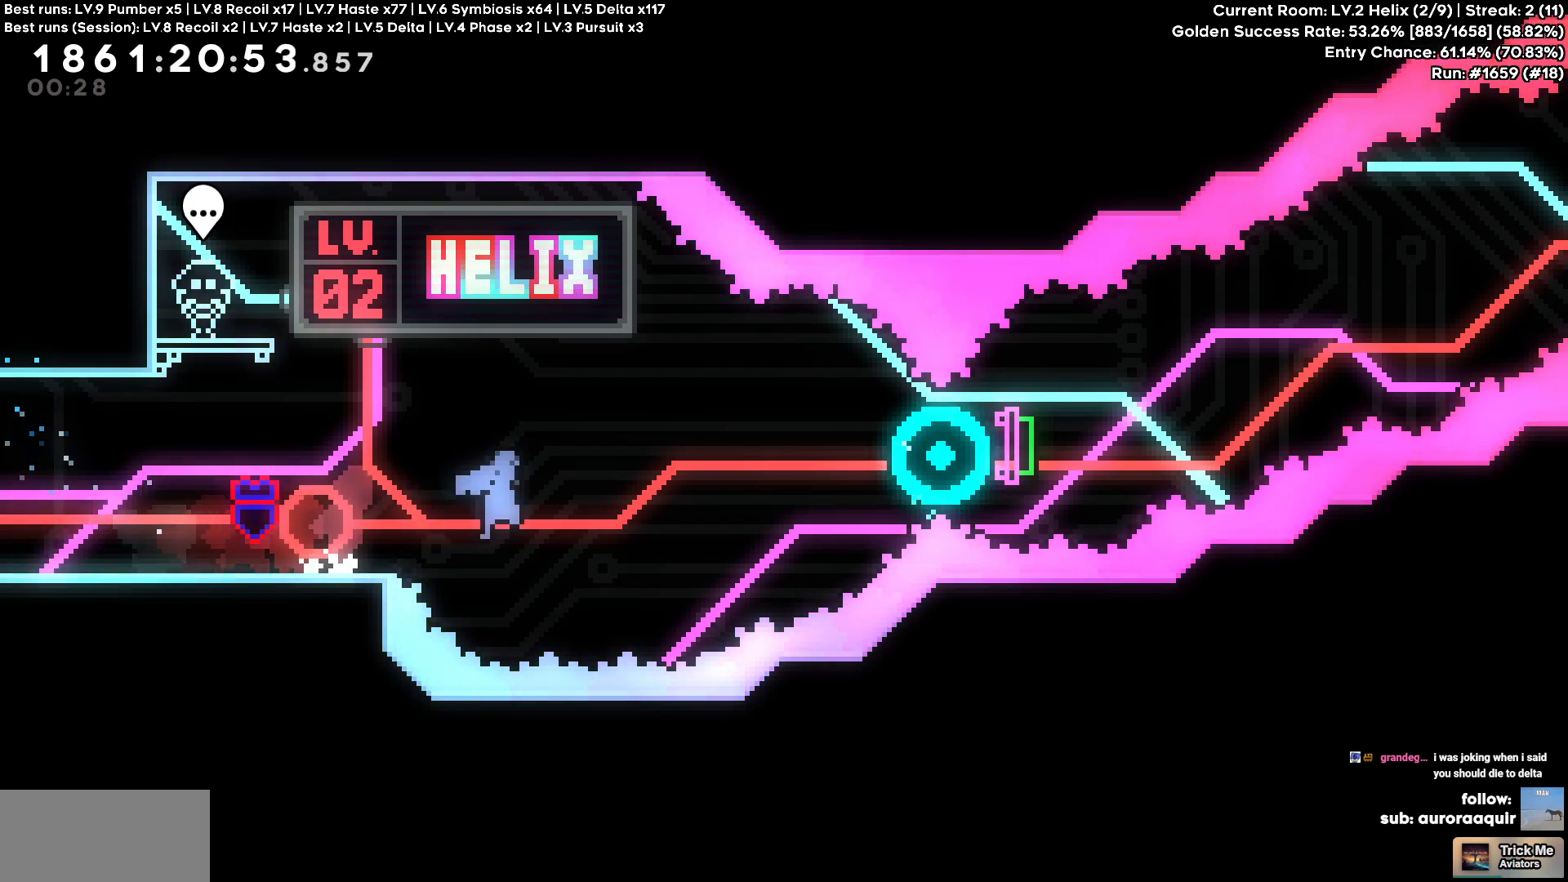
{"keys": ["d"], "events": [[100, "s", "up"]]}
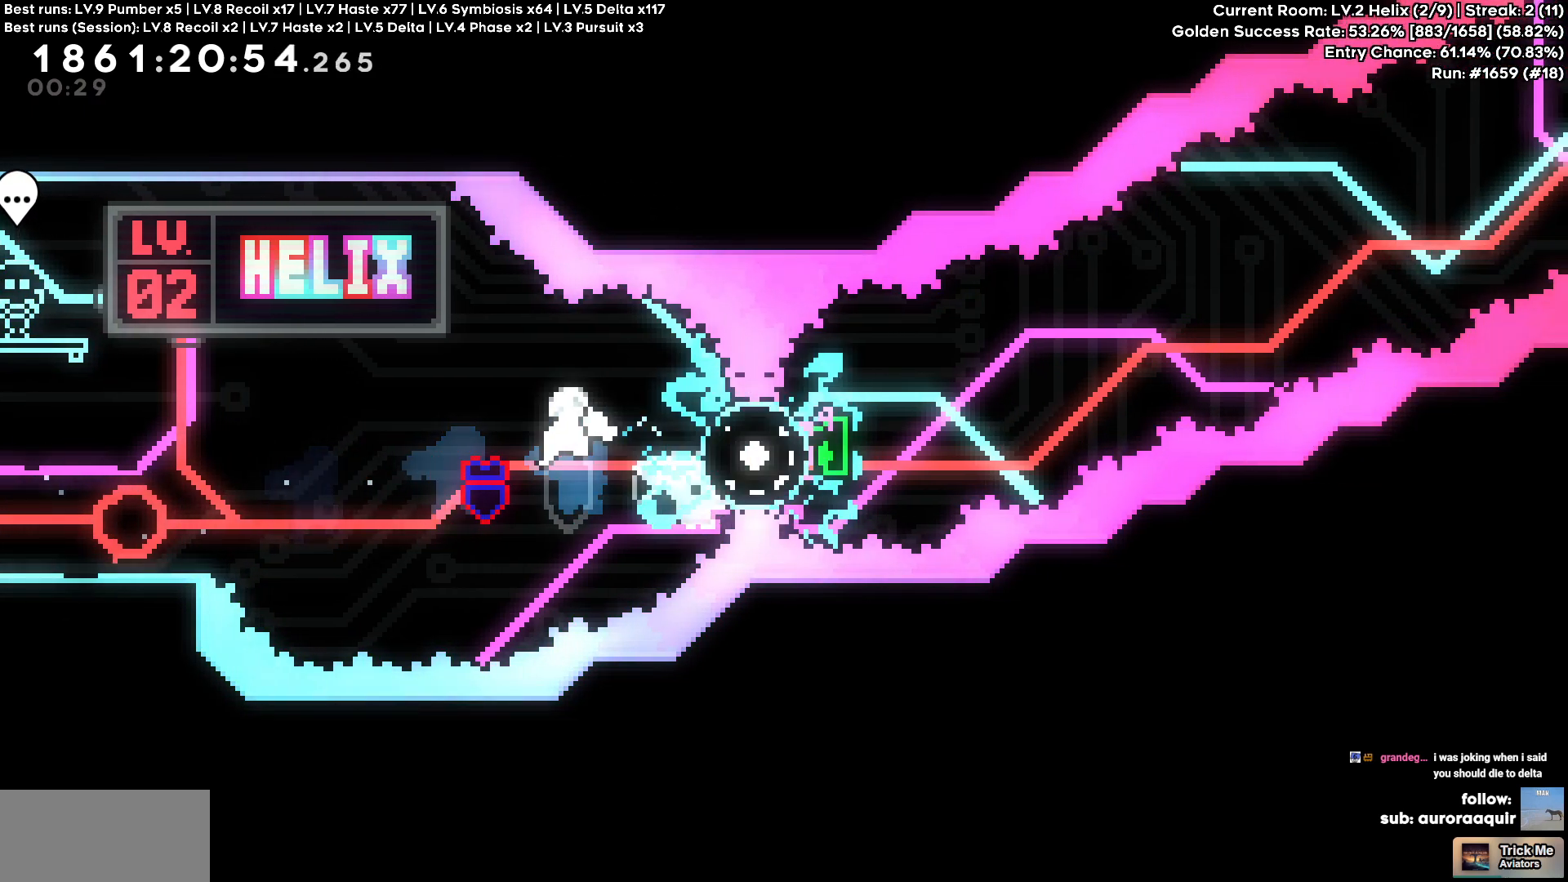
{"keys": [], "events": [[483, "d", "up"]]}
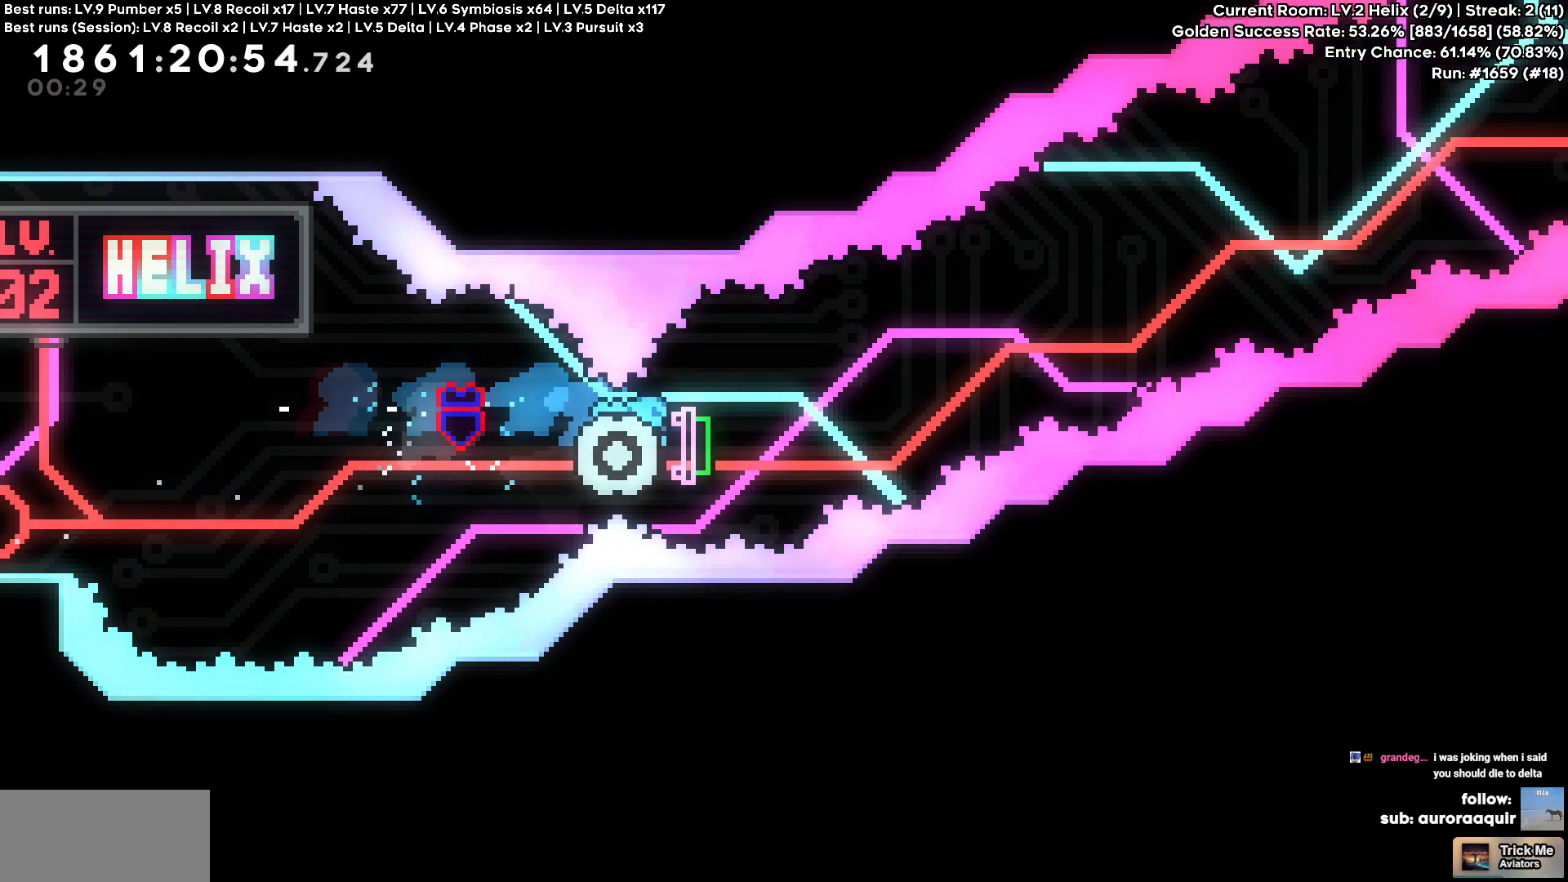
{"keys": []}
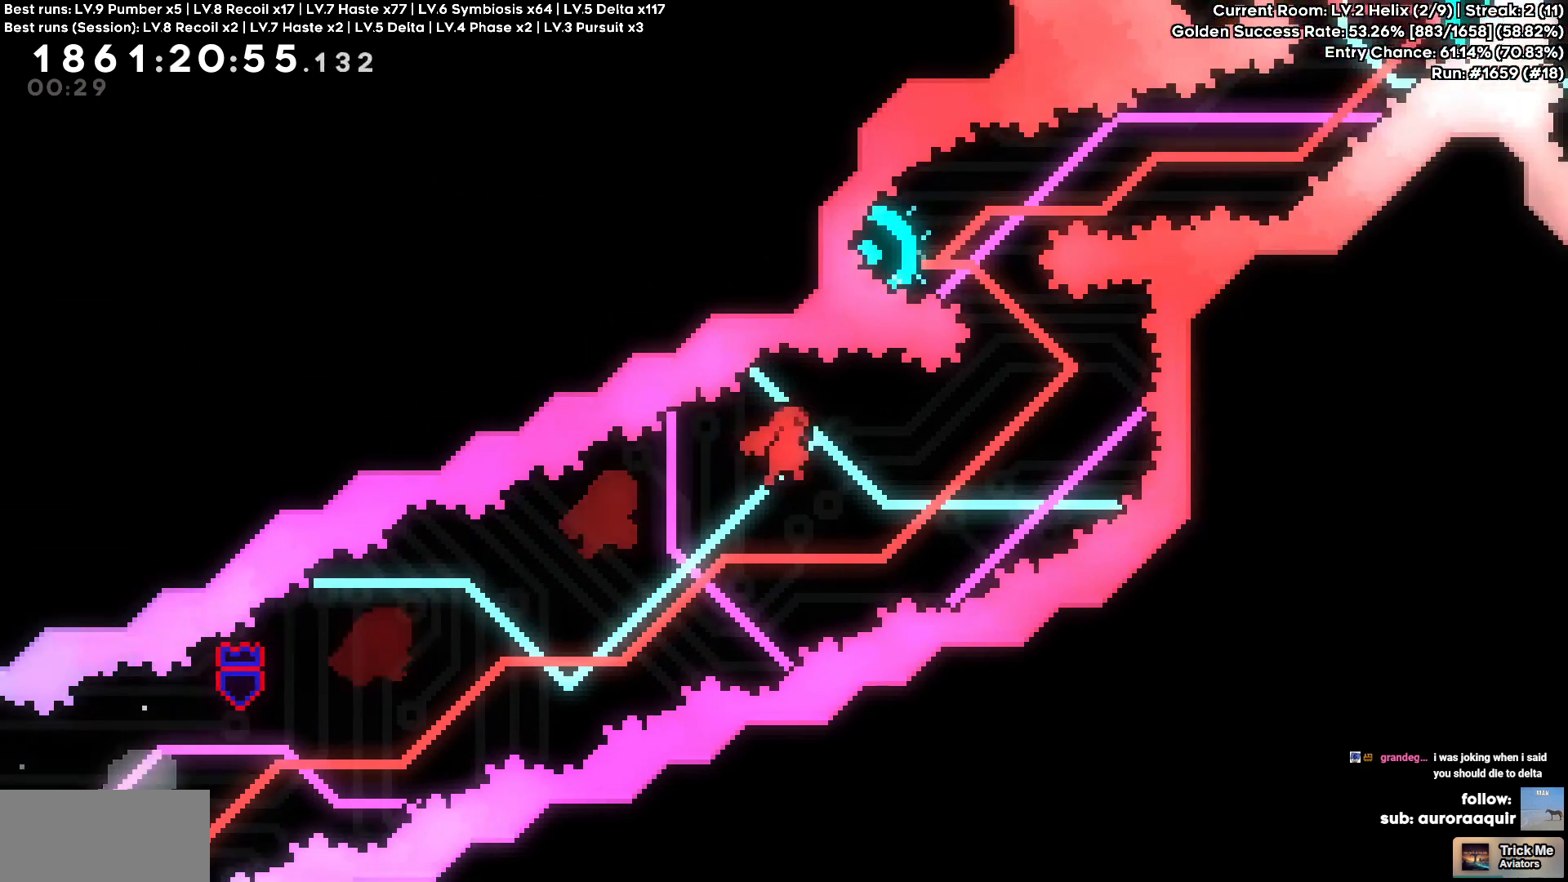
{"keys": ["a"], "events": [[200, "a", "down"], [200, "w", "down"], [433, "w", "up"]]}
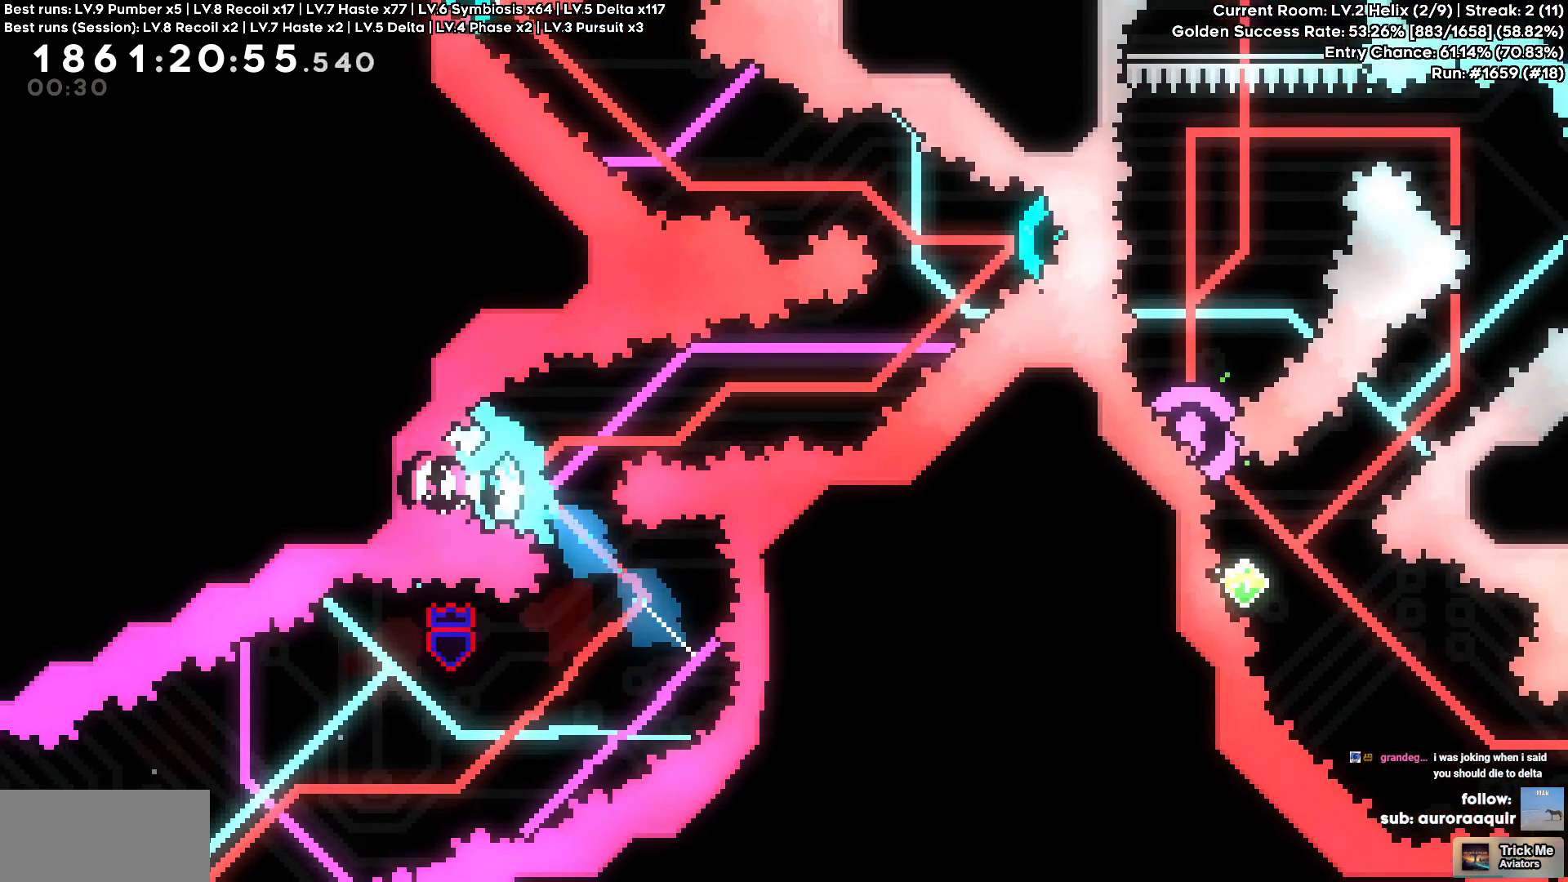
{"keys": ["d"], "events": [[167, "a", "up"], [217, "d", "down"], [250, "w", "down"], [450, "w", "up"]]}
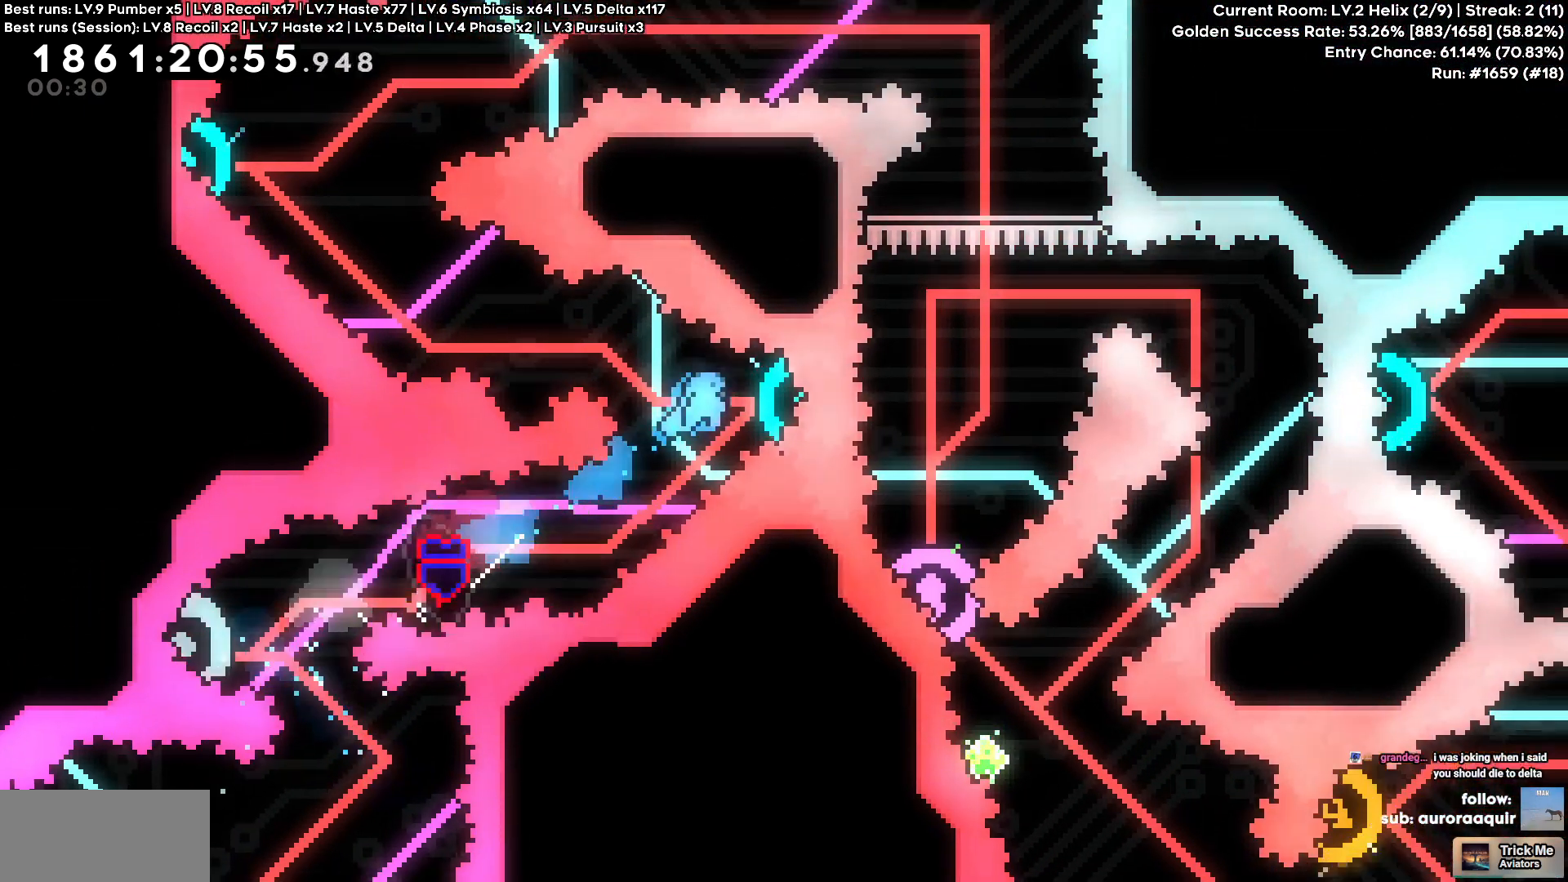
{"keys": ["a", "w"]}
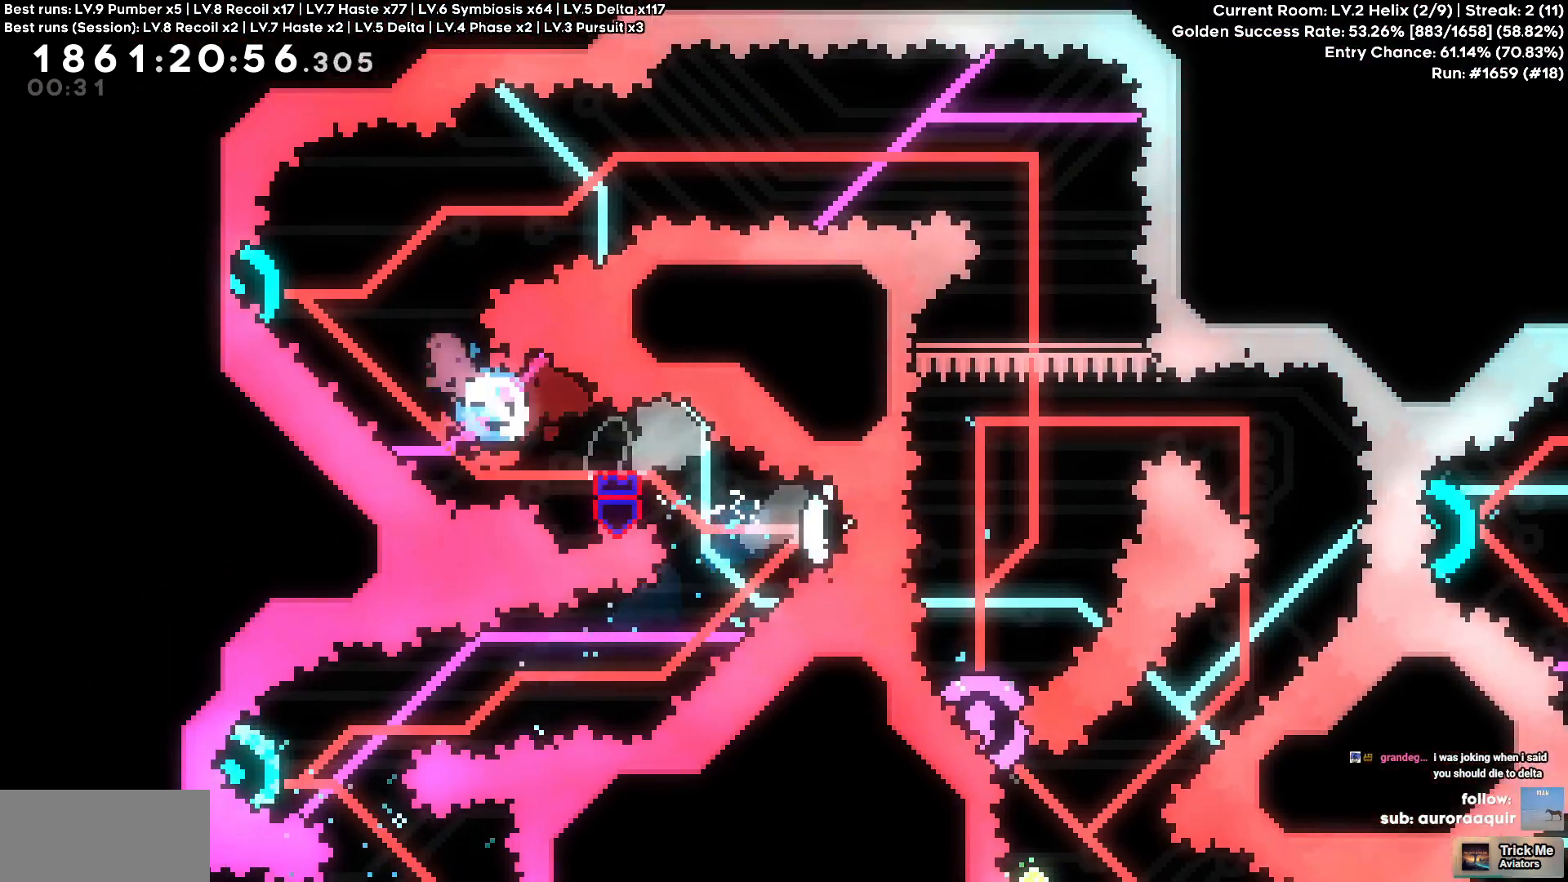
{"keys": ["d"], "events": [[50, "d", "down"], [100, "a", "up"], [100, "w", "up"]]}
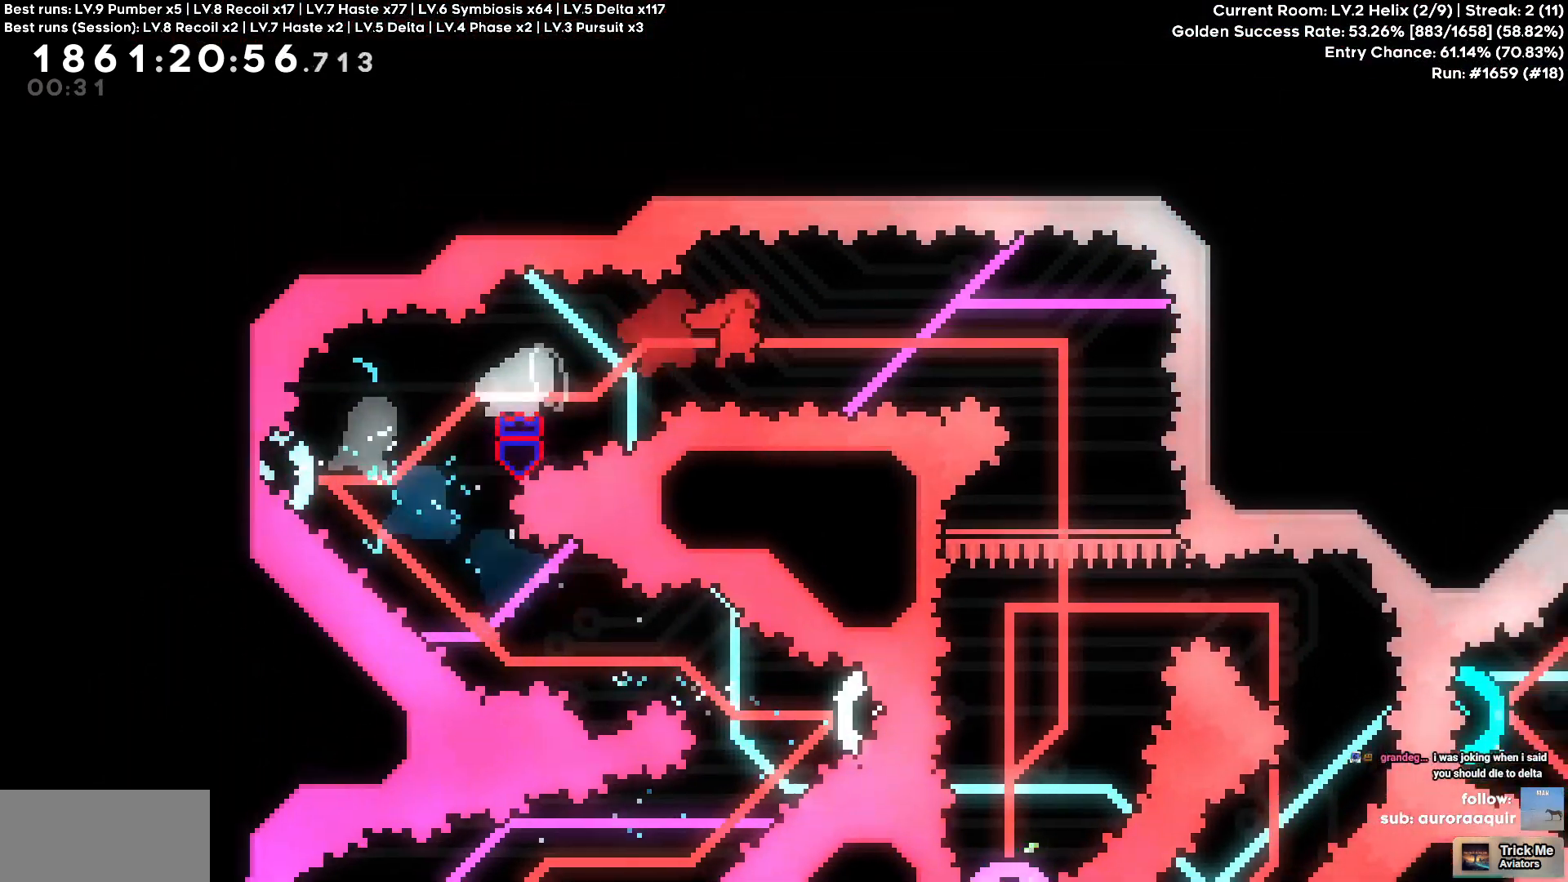
{"keys": ["a"], "events": [[250, "d", "up"], [467, "a", "down"]]}
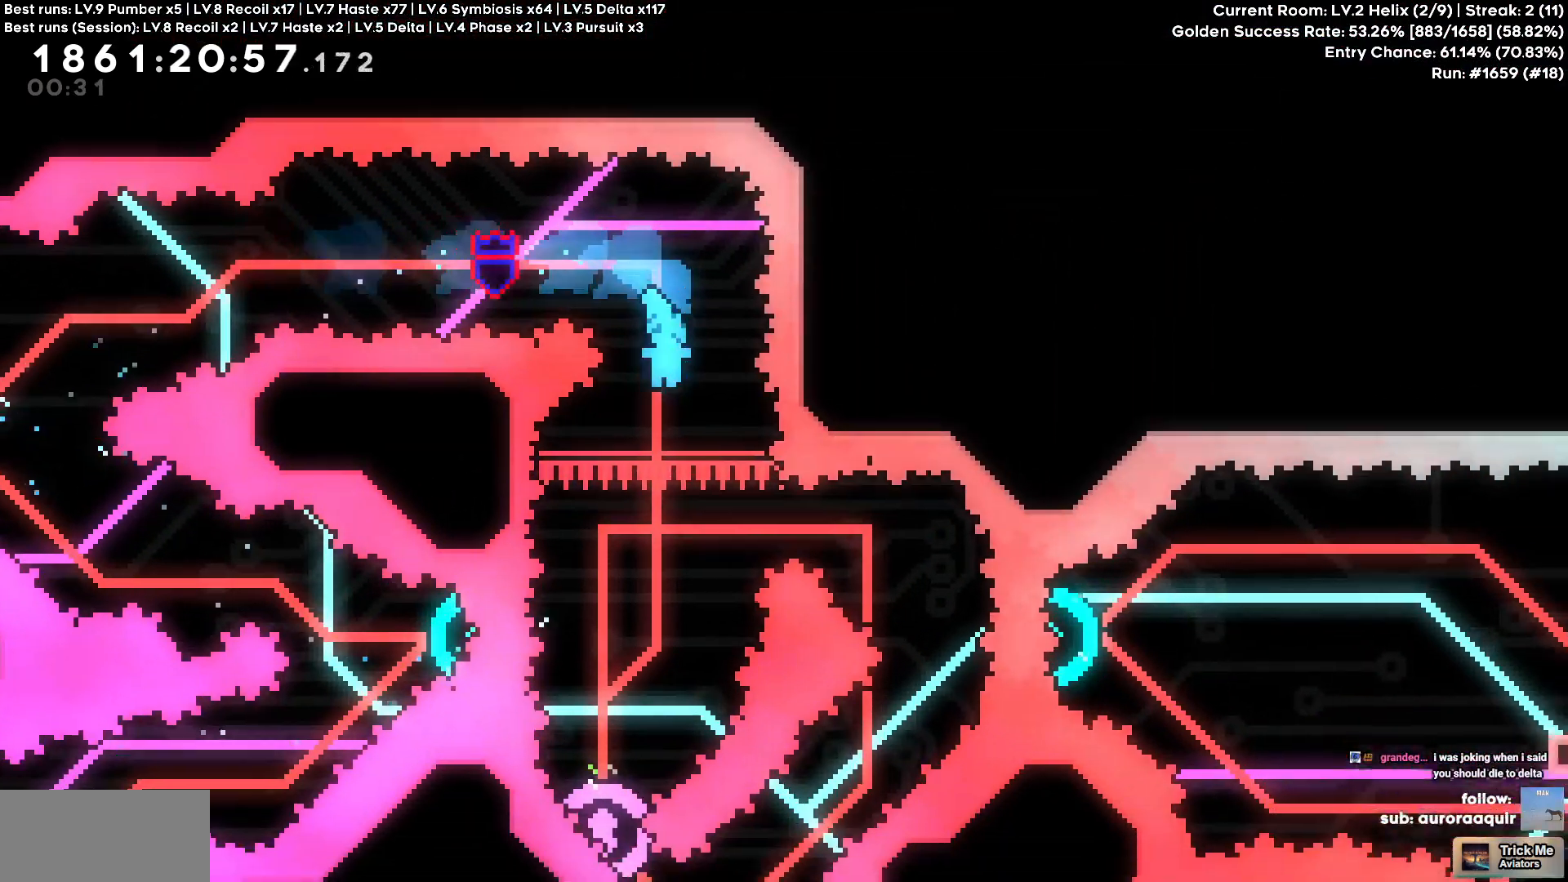
{"keys": []}
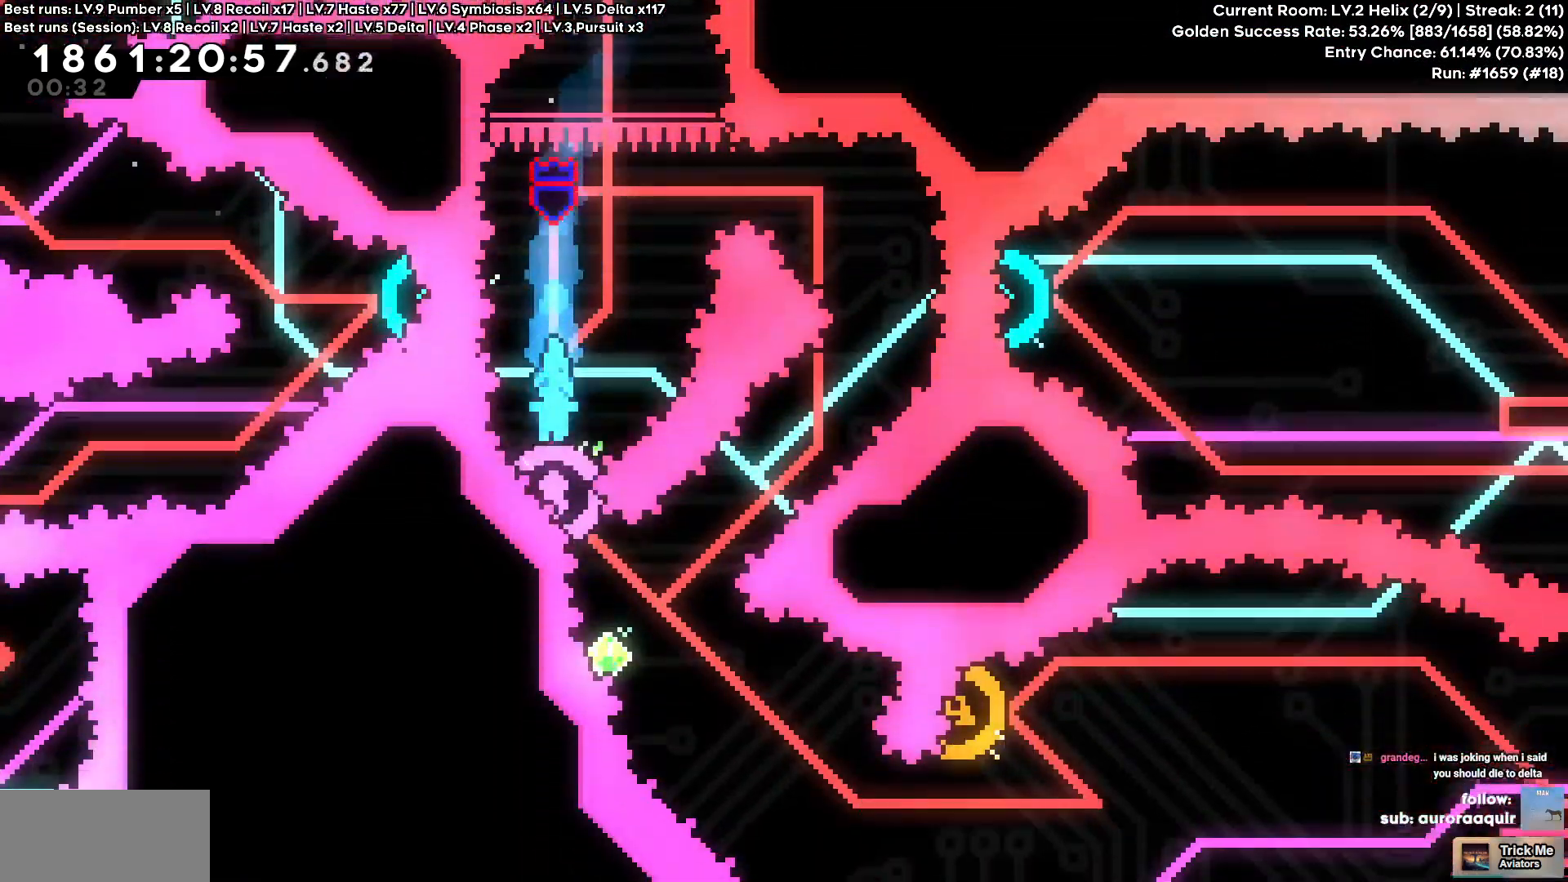
{"keys": ["d"]}
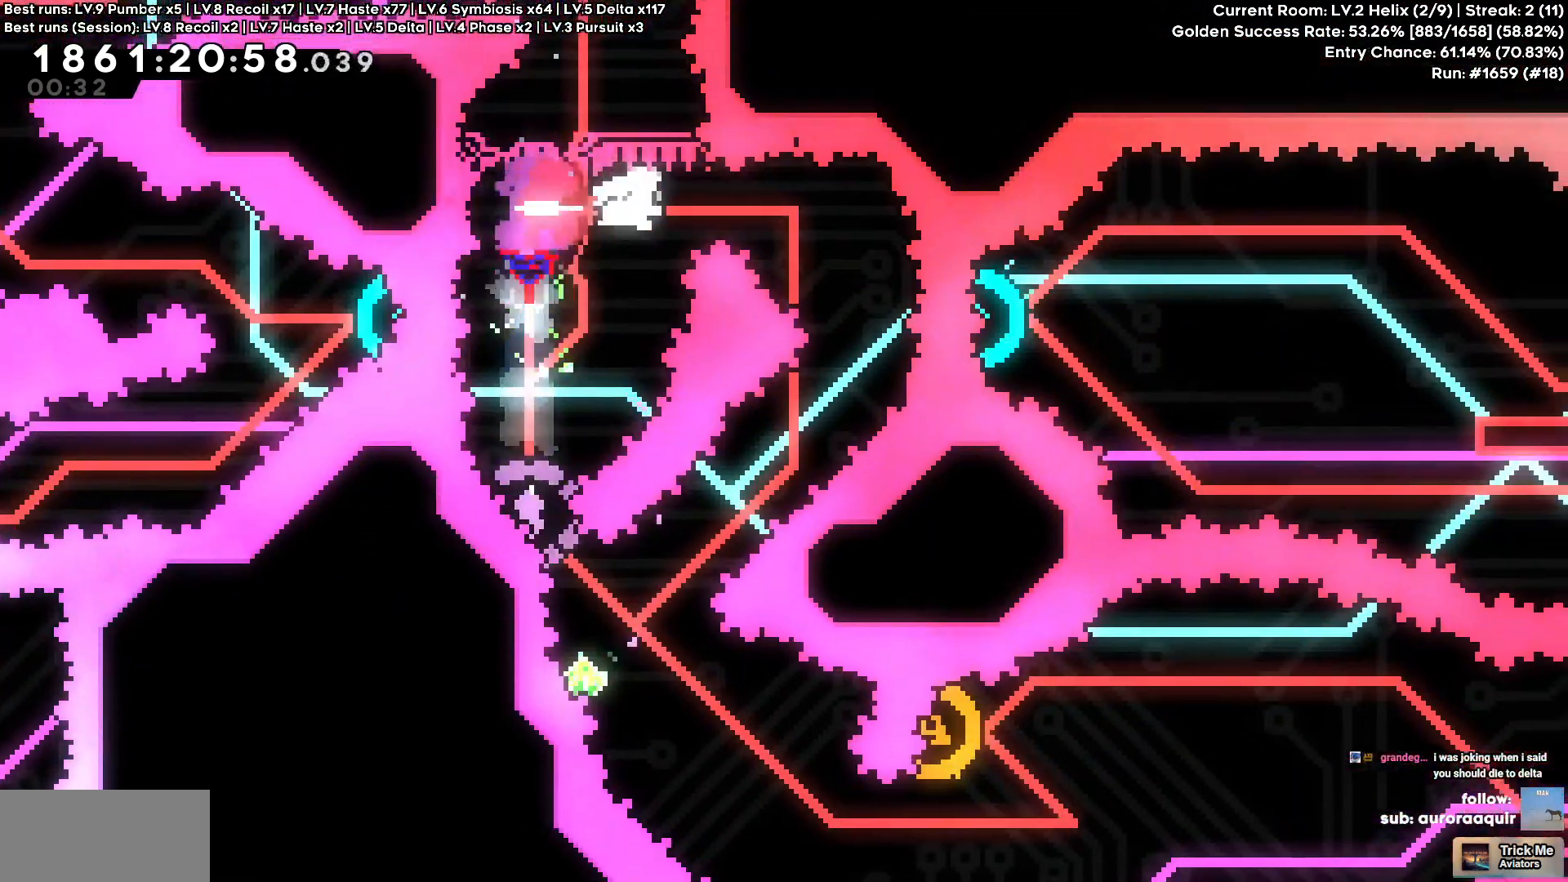
{"keys": ["a", "s"], "events": [[167, "d", "up"], [500, "a", "down"], [500, "s", "down"]]}
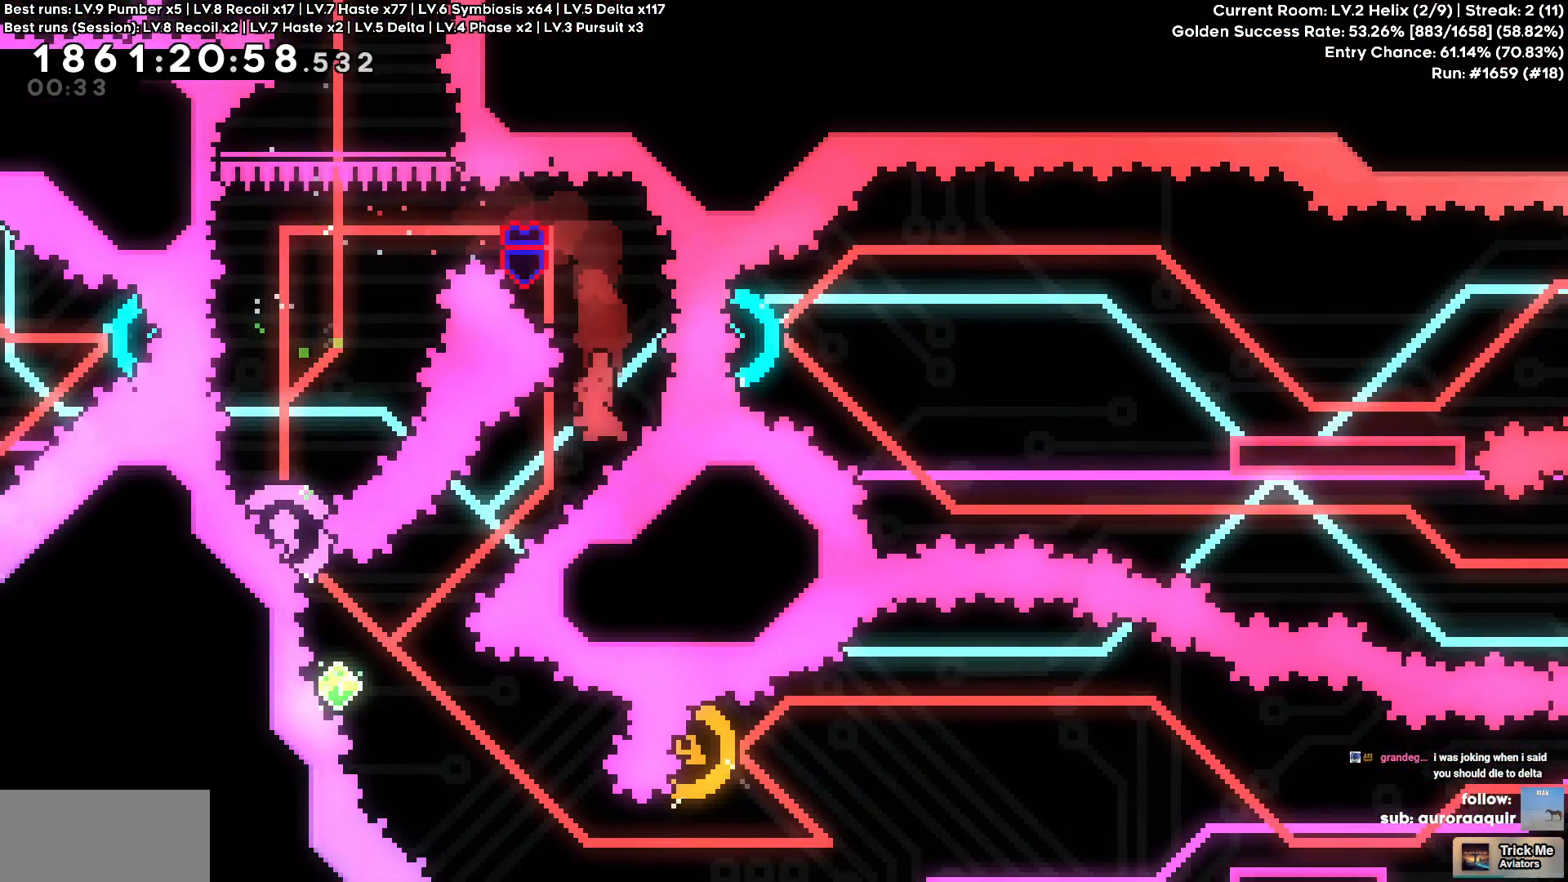
{"keys": ["a", "w"], "events": [[217, "a", "up"], [217, "s", "up"], [367, "a", "down"], [367, "w", "down"]]}
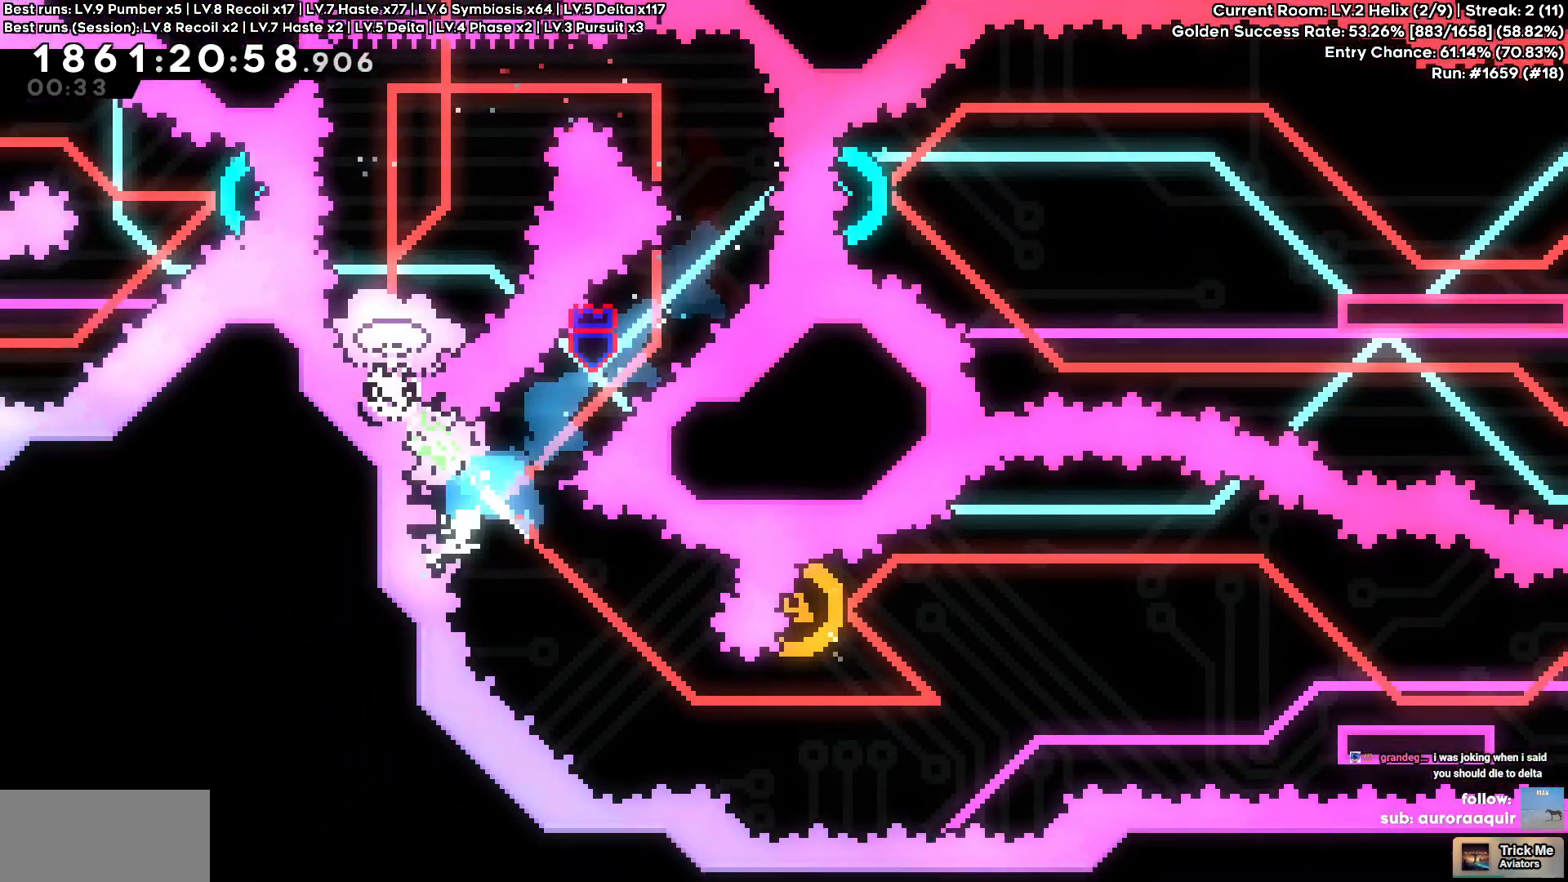
{"keys": ["d"], "events": [[100, "a", "up"], [100, "w", "up"], [233, "d", "down"]]}
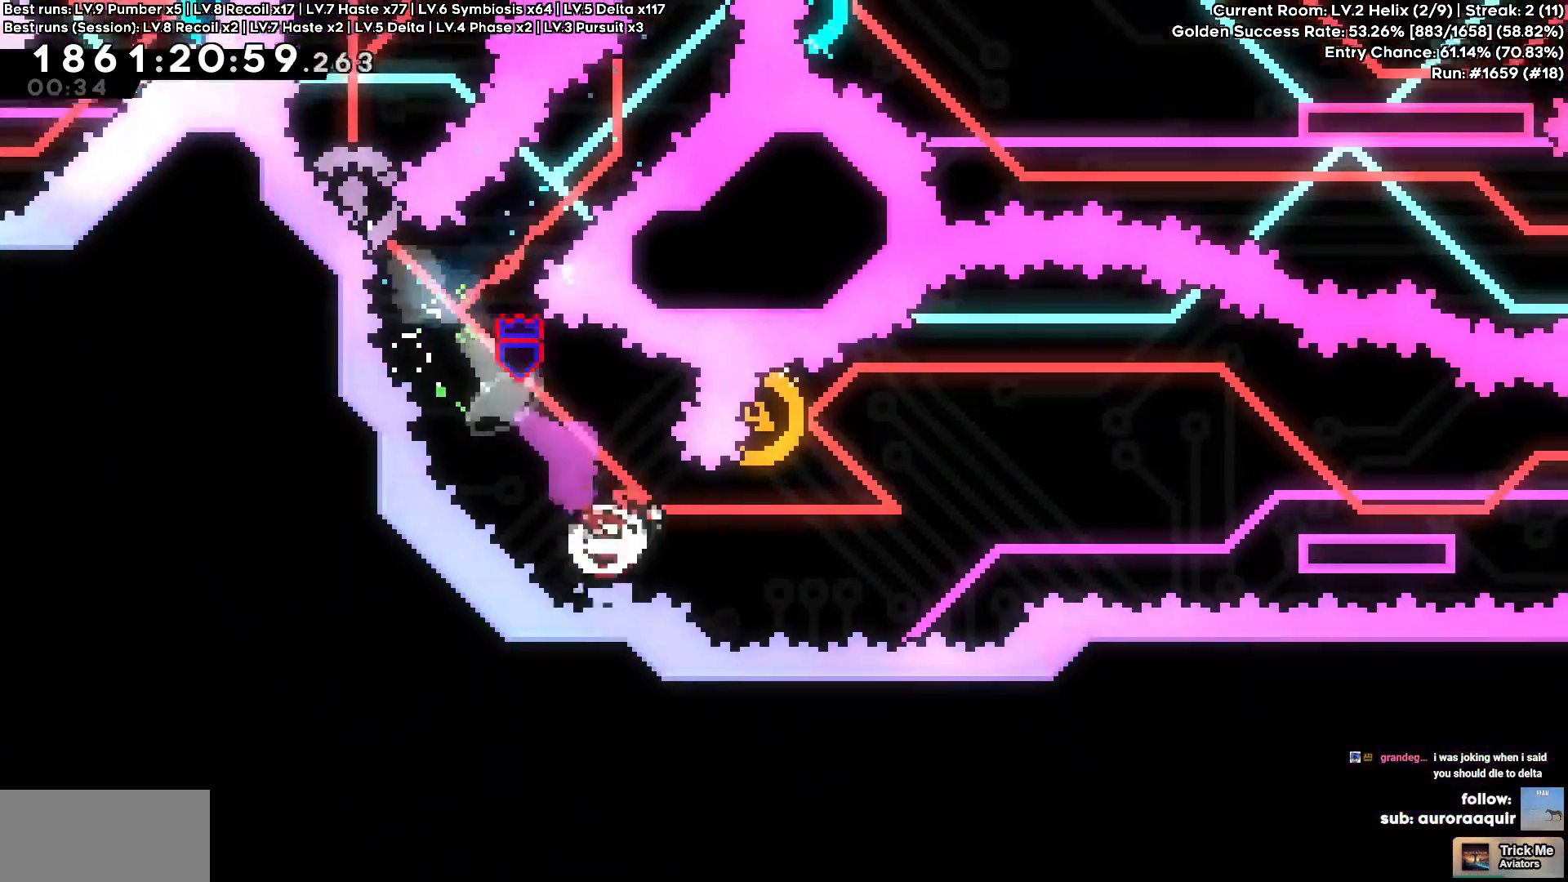
{"keys": ["d"], "events": [[300, "a", "down"], [300, "d", "up"], [300, "w", "down"], [483, "a", "up"], [483, "d", "down"], [483, "w", "up"]]}
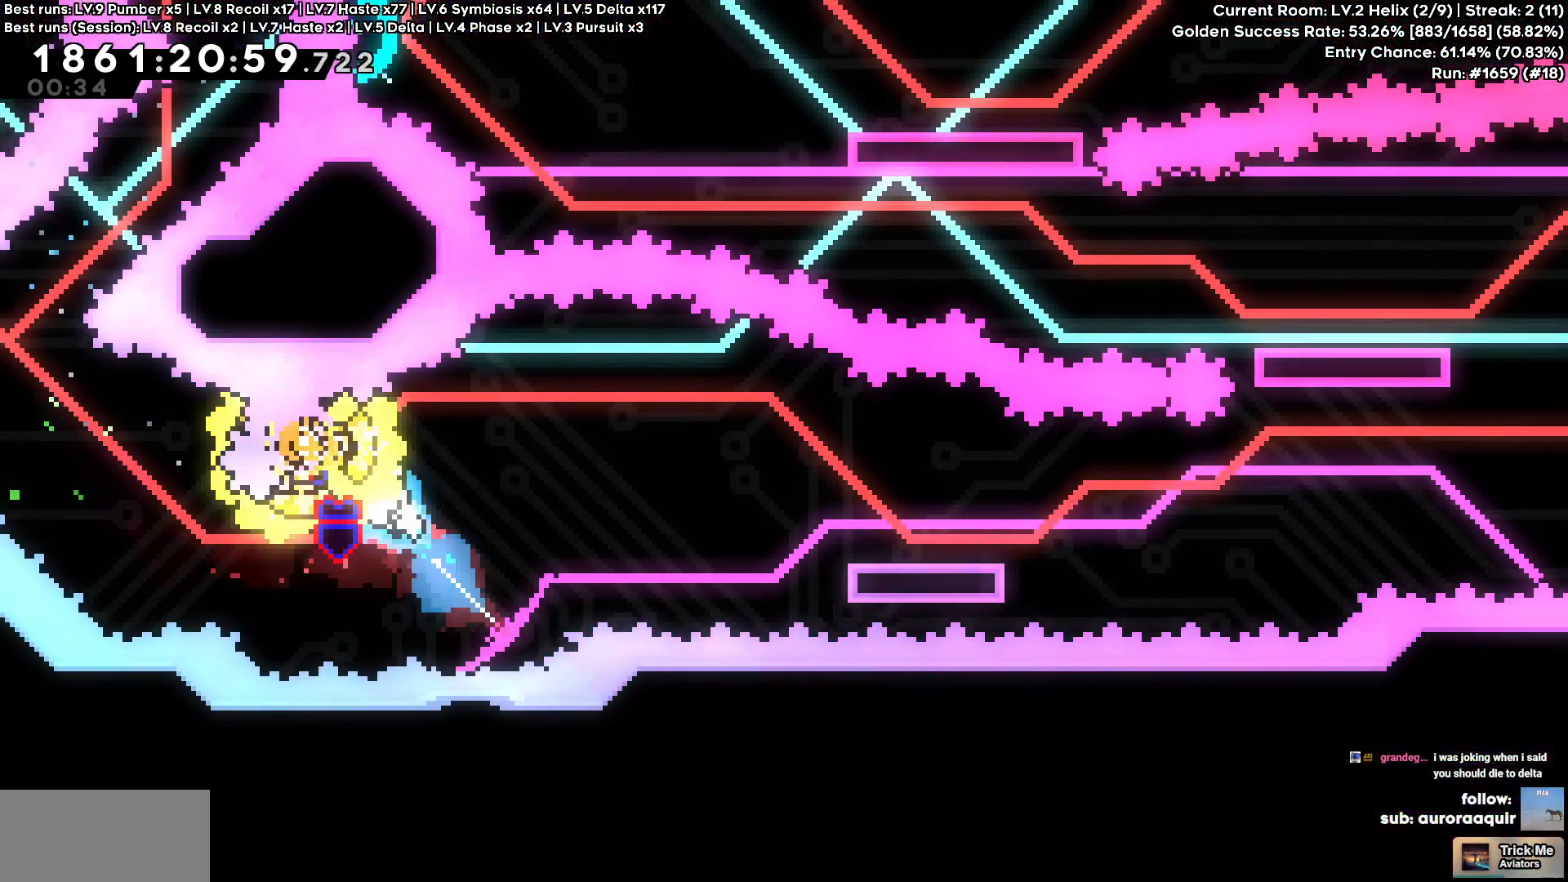
{"keys": ["d", "s"], "events": [[317, "s", "down"]]}